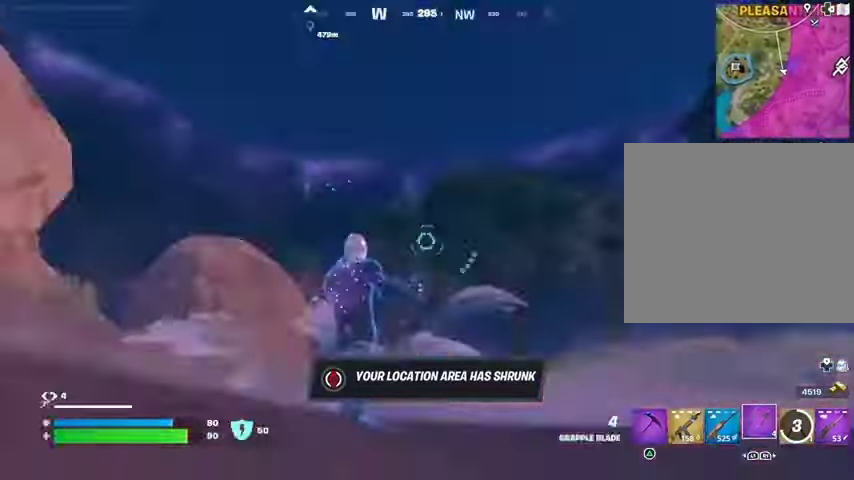
Gameplay with a controller (PlayStation layout); each line is a JSON object with the inputs held at the frame after it. "events" lists button and stick changes between this image and that frame as [ms after this image, input, new state], when the widget could be followed in between.
{"buttons": [], "left_stick": "up", "right_stick": "center", "events": [[167, "L2", "up"], [367, "left_stick", "up"]]}
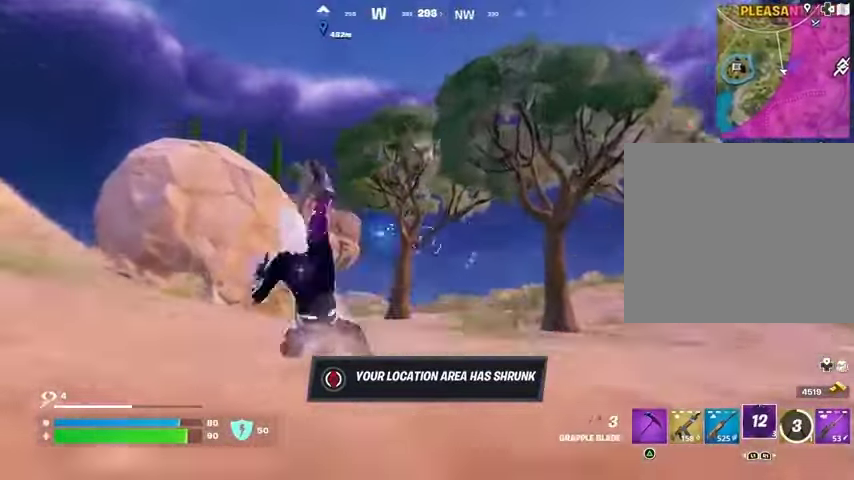
{"buttons": [], "left_stick": "up-left", "right_stick": "center", "events": [[67, "left_stick", "up-left"]]}
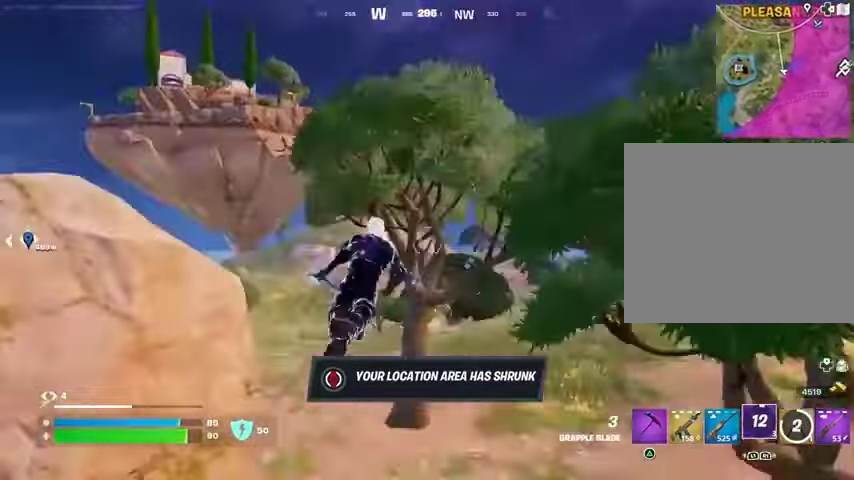
{"buttons": [], "left_stick": "up-left", "right_stick": "center", "events": []}
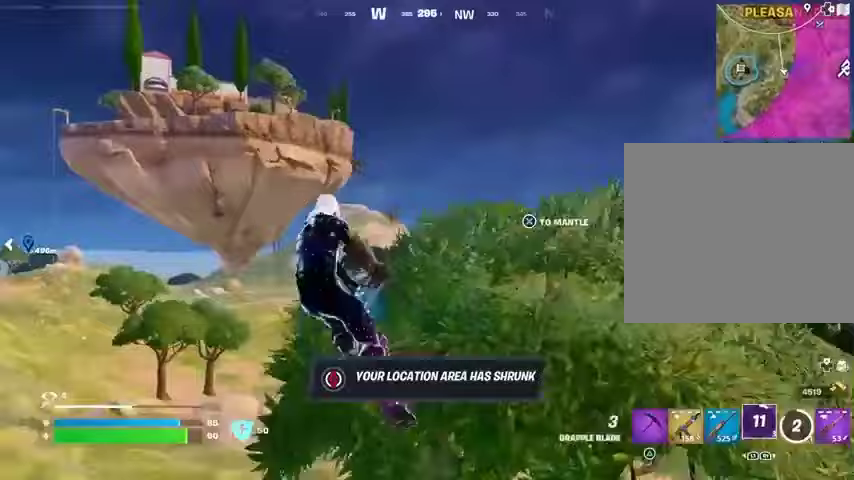
{"buttons": [], "left_stick": "up", "right_stick": "center", "events": [[33, "right_stick", "down"], [167, "right_stick", "center"], [400, "left_stick", "up"]]}
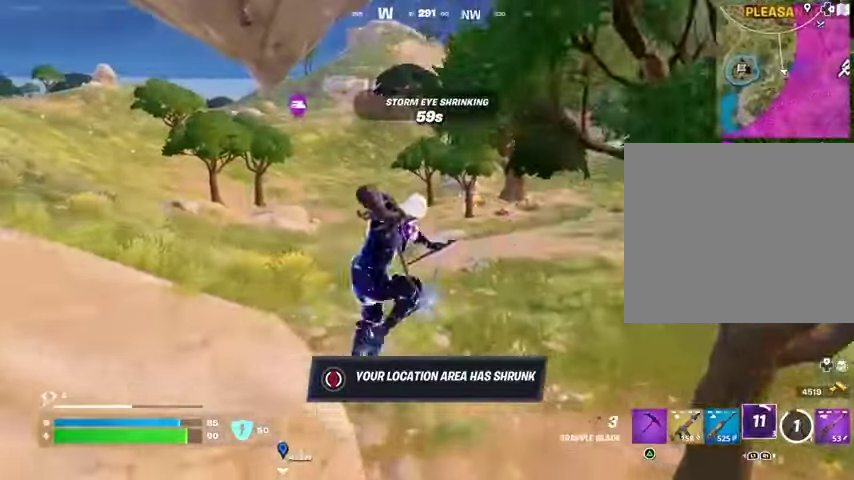
{"buttons": ["CROSS"], "left_stick": "up", "right_stick": "center", "events": [[33, "L3", "down"], [133, "L3", "up"], [200, "right_stick", "up-left"], [233, "L1", "down"], [300, "right_stick", "center"], [367, "L1", "up"], [500, "CROSS", "down"]]}
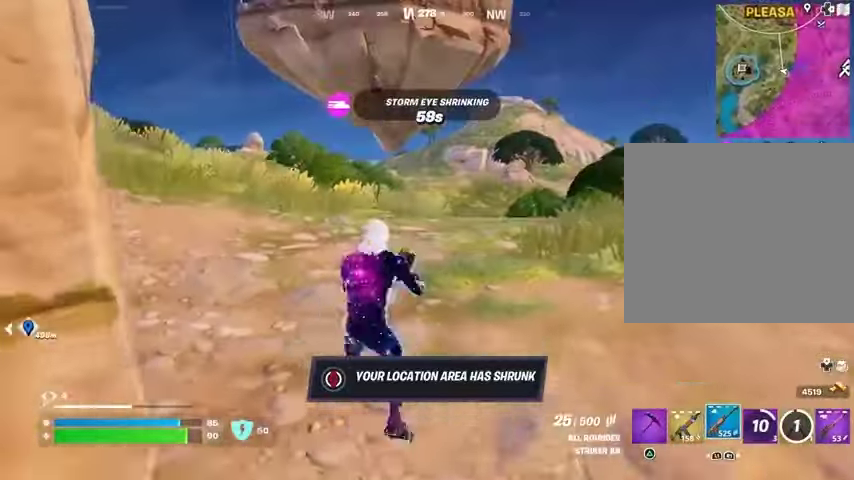
{"buttons": ["CROSS"], "left_stick": "up", "right_stick": "center", "events": [[133, "CROSS", "up"], [200, "SQUARE", "down"], [300, "SQUARE", "up"], [467, "CROSS", "down"]]}
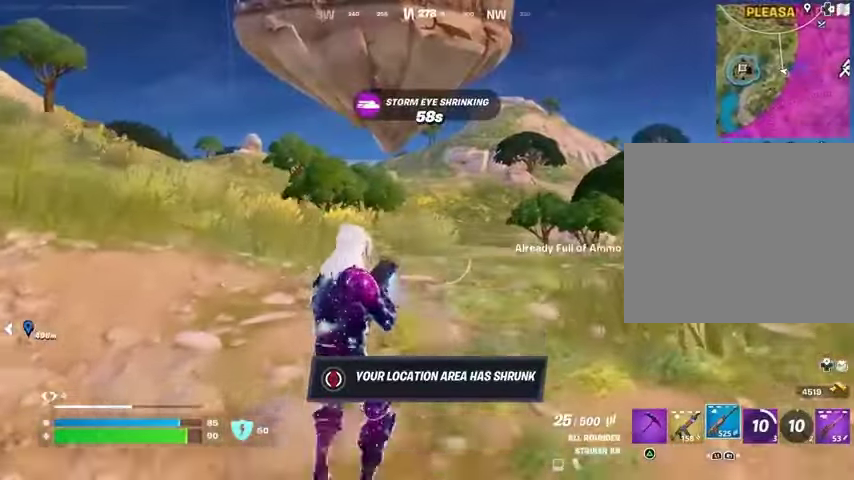
{"buttons": [], "left_stick": "up", "right_stick": "center", "events": [[33, "CROSS", "up"], [100, "SQUARE", "down"], [167, "SQUARE", "up"], [333, "DPAD_RIGHT", "down"], [433, "DPAD_RIGHT", "up"]]}
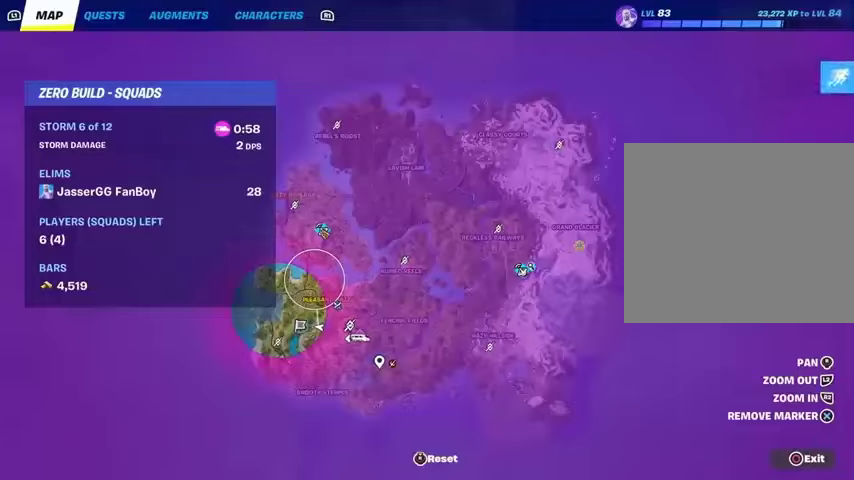
{"buttons": [], "left_stick": "up", "right_stick": "center", "events": []}
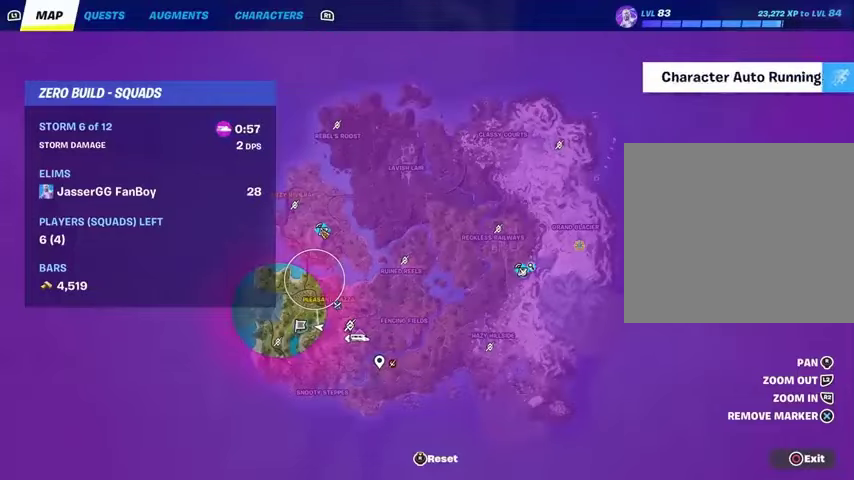
{"buttons": [], "left_stick": "up", "right_stick": "center", "events": [[67, "L1", "down"], [100, "L1", "up"], [333, "CIRCLE", "down"], [433, "CIRCLE", "up"]]}
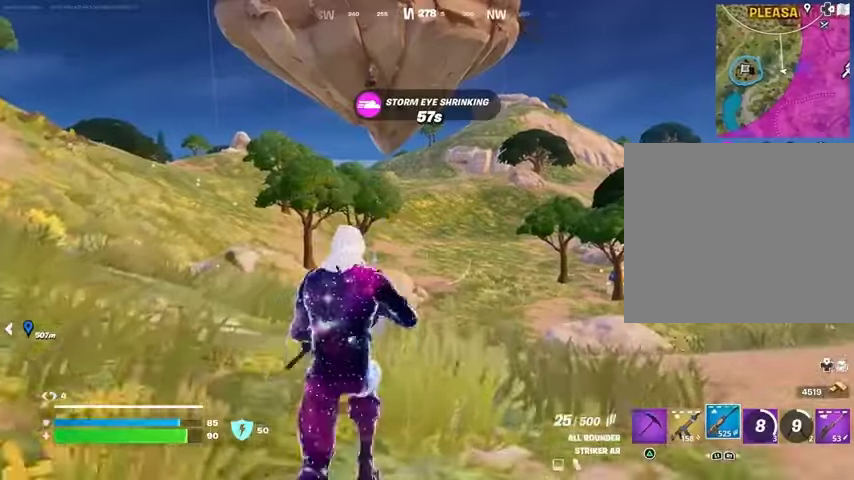
{"buttons": [], "left_stick": "up", "right_stick": "center", "events": [[200, "CROSS", "down"], [300, "CROSS", "up"], [300, "right_stick", "left"], [400, "right_stick", "center"]]}
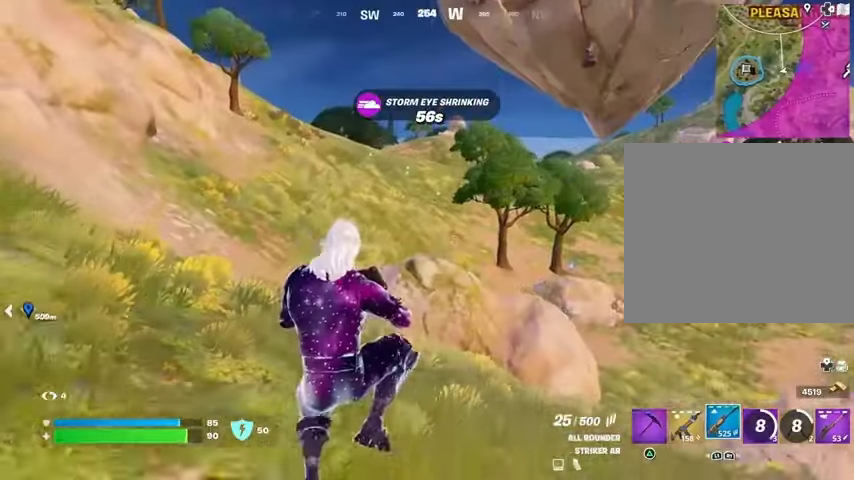
{"buttons": [], "left_stick": "up", "right_stick": "center", "events": [[67, "L1", "down"], [167, "L1", "up"], [300, "R3", "down"], [367, "R3", "up"]]}
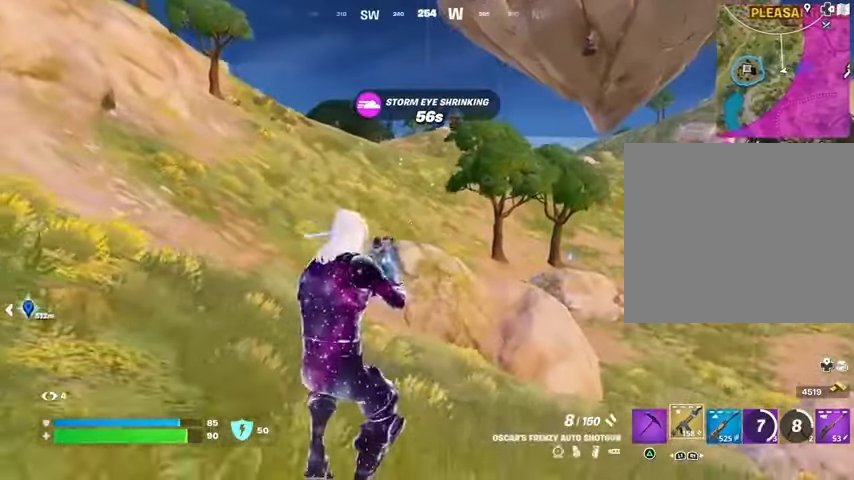
{"buttons": ["CROSS"], "left_stick": "up", "right_stick": "center", "events": [[33, "SQUARE", "down"], [100, "SQUARE", "up"], [500, "CROSS", "down"]]}
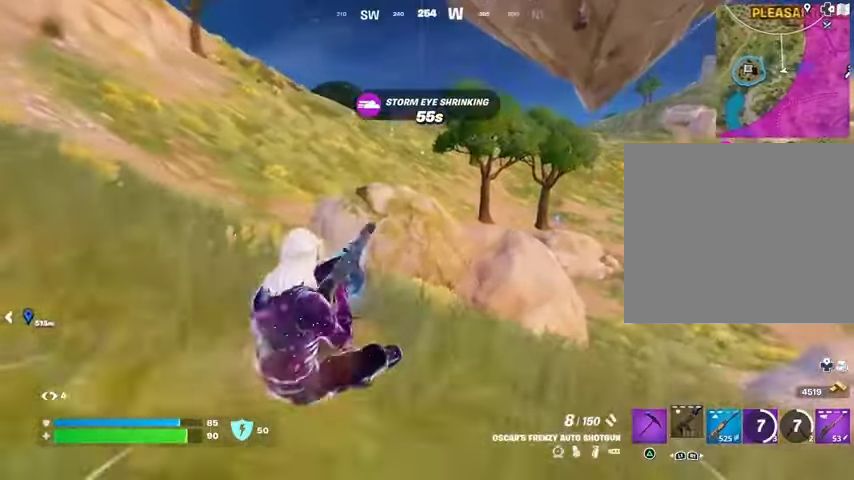
{"buttons": [], "left_stick": "center", "right_stick": "center", "events": [[67, "left_stick", "center"], [100, "CROSS", "up"], [267, "DPAD_UP", "down"], [333, "DPAD_UP", "up"]]}
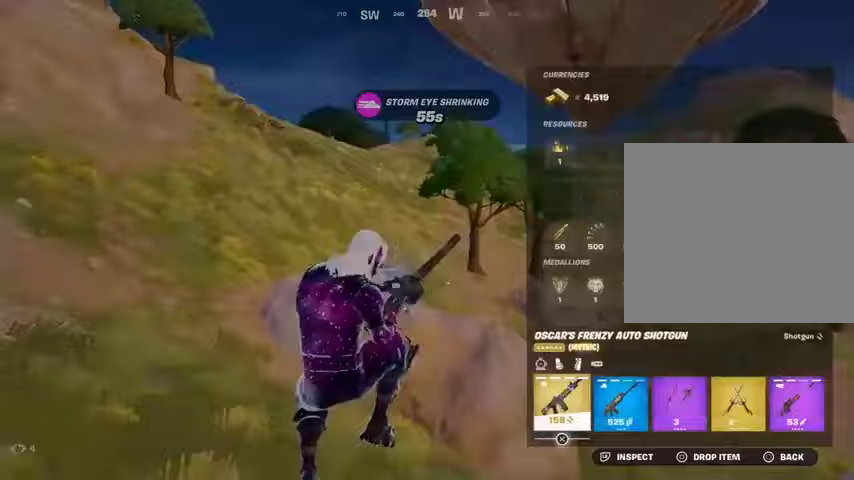
{"buttons": [], "left_stick": "up", "right_stick": "right", "events": [[67, "CIRCLE", "down"], [167, "CIRCLE", "up"], [200, "left_stick", "up"], [300, "R3", "down"], [367, "R3", "up"], [467, "right_stick", "right"]]}
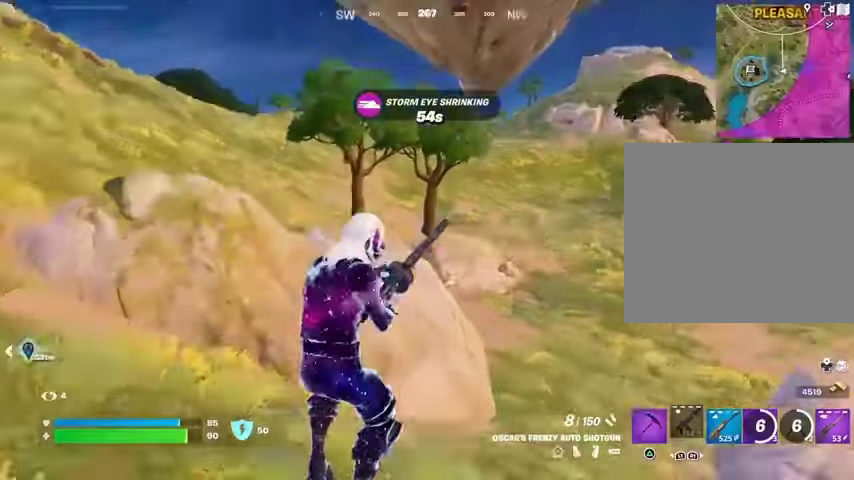
{"buttons": [], "left_stick": "up-left", "right_stick": "center", "events": [[100, "left_stick", "up-left"], [200, "right_stick", "center"]]}
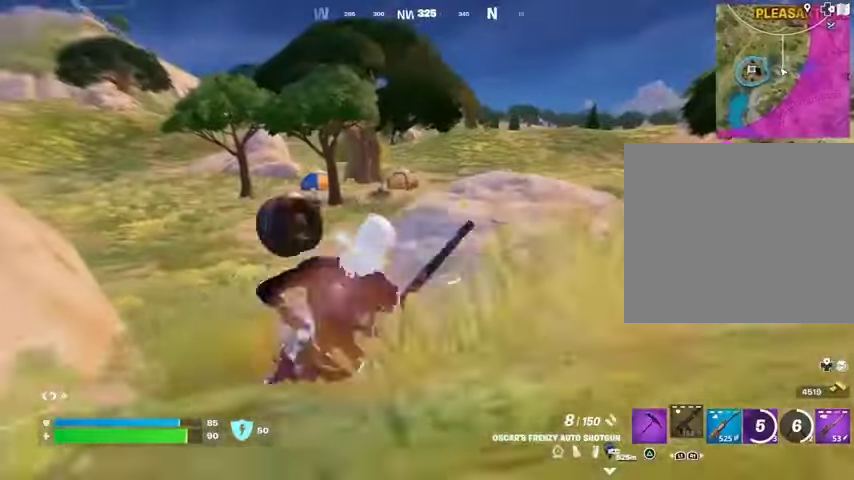
{"buttons": [], "left_stick": "center", "right_stick": "center", "events": [[67, "CROSS", "down"], [133, "CROSS", "up"], [200, "right_stick", "left"], [300, "left_stick", "center"], [333, "right_stick", "center"], [367, "DPAD_RIGHT", "down"], [467, "DPAD_RIGHT", "up"]]}
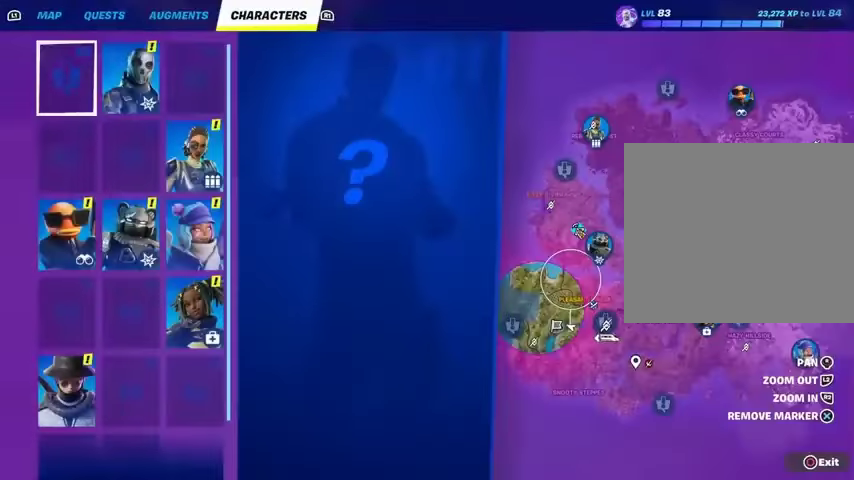
{"buttons": [], "left_stick": "up", "right_stick": "center", "events": [[167, "left_stick", "up"]]}
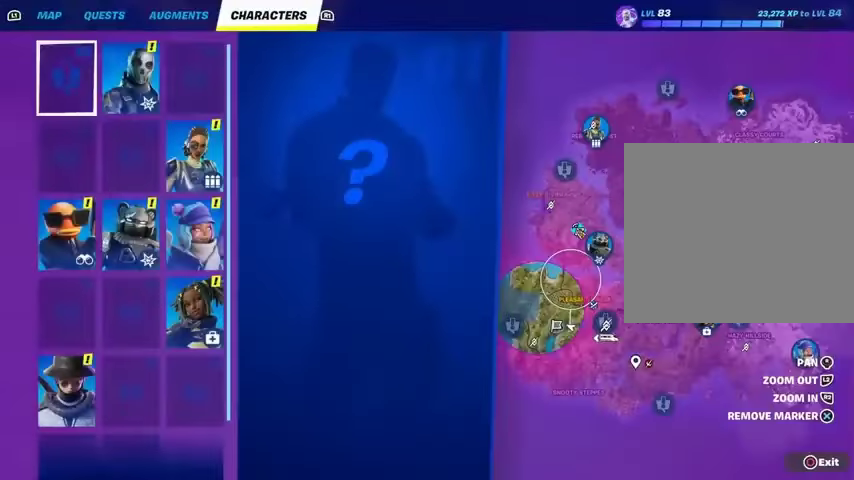
{"buttons": [], "left_stick": "up", "right_stick": "center", "events": [[67, "CIRCLE", "down"], [167, "CIRCLE", "up"], [400, "right_stick", "left"], [500, "right_stick", "center"]]}
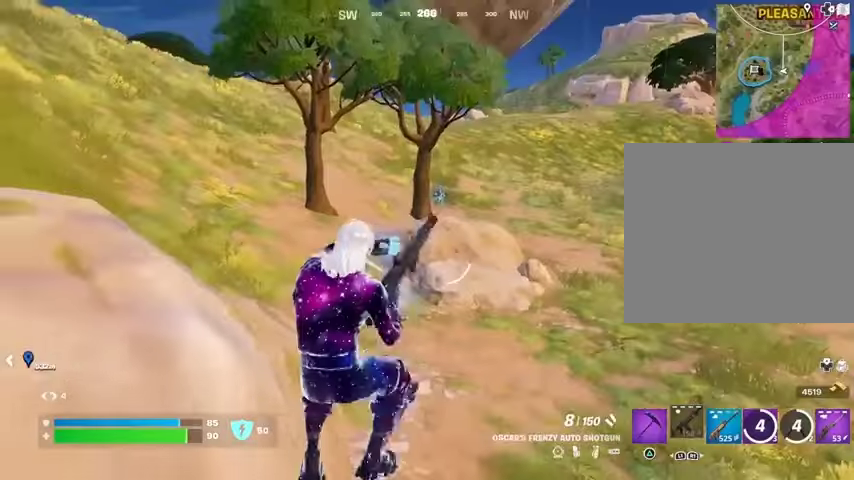
{"buttons": ["L3"], "left_stick": "up", "right_stick": "center", "events": [[433, "L3", "down"]]}
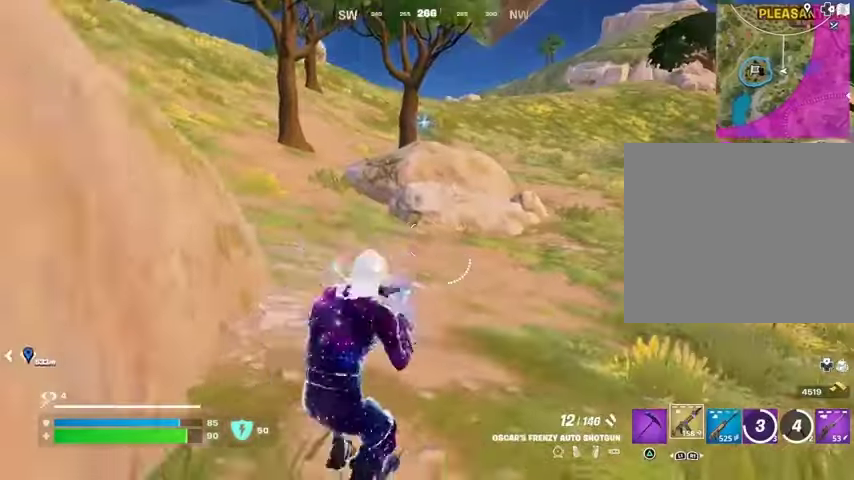
{"buttons": [], "left_stick": "center", "right_stick": "center", "events": [[33, "L3", "up"], [100, "L3", "down"], [200, "L3", "up"], [267, "left_stick", "center"], [333, "CROSS", "down"], [400, "CROSS", "up"], [400, "DPAD_RIGHT", "down"], [500, "DPAD_RIGHT", "up"]]}
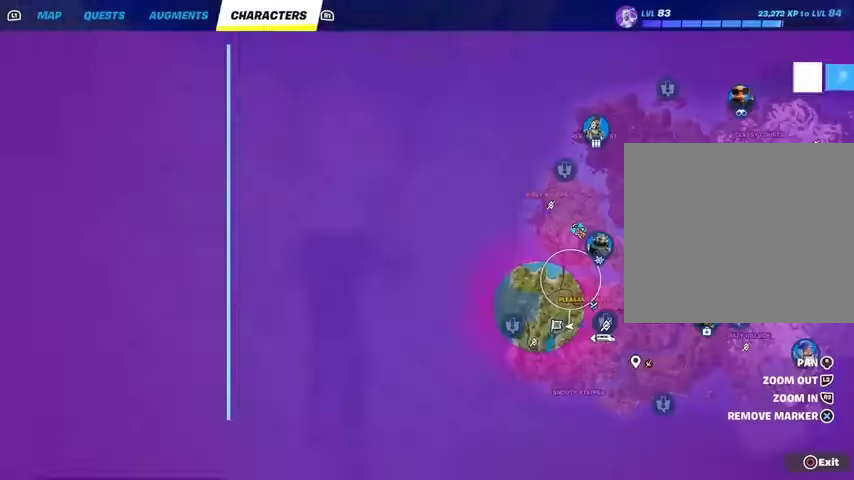
{"buttons": [], "left_stick": "center", "right_stick": "center", "events": [[400, "L1", "down"], [467, "L1", "up"]]}
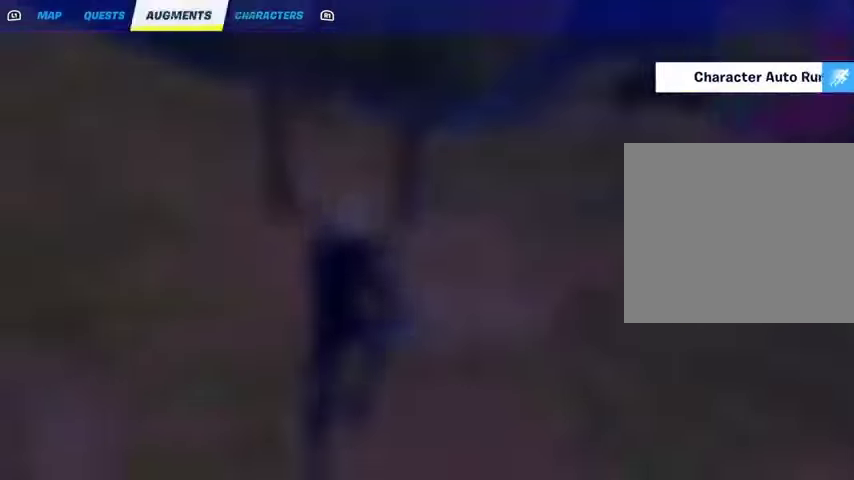
{"buttons": [], "left_stick": "center", "right_stick": "center", "events": [[33, "L1", "down"], [100, "L1", "up"], [433, "L1", "down"], [500, "L1", "up"]]}
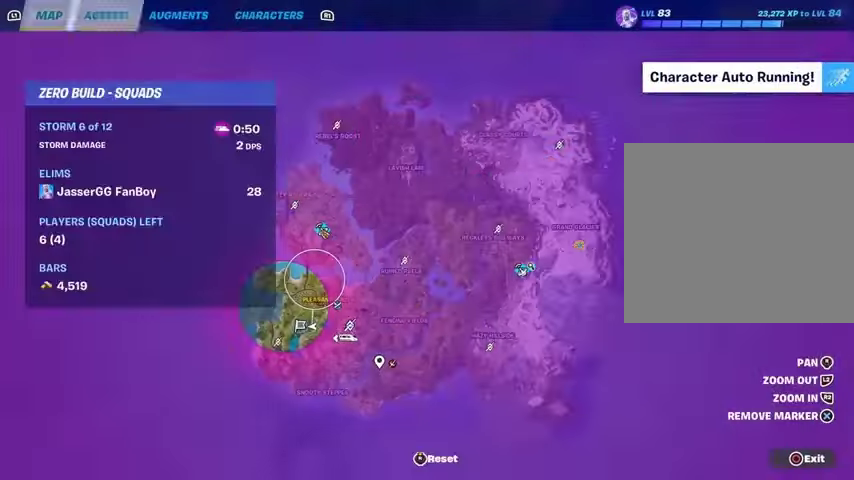
{"buttons": [], "left_stick": "up", "right_stick": "center", "events": [[200, "CIRCLE", "down"], [233, "CIRCLE", "up"], [367, "CROSS", "down"], [433, "CROSS", "up"], [500, "left_stick", "up"]]}
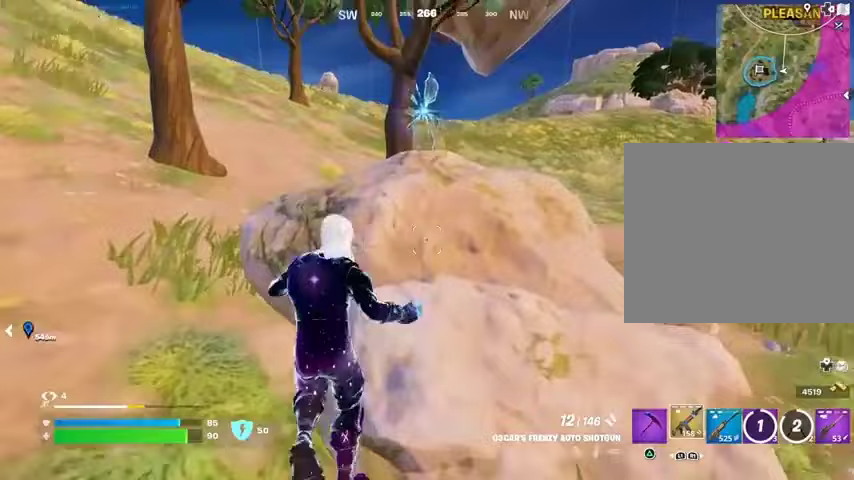
{"buttons": [], "left_stick": "up", "right_stick": "center", "events": []}
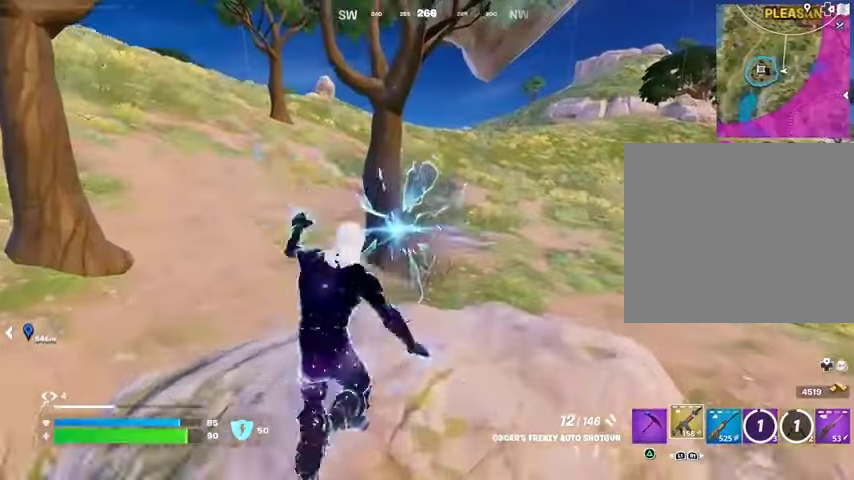
{"buttons": [], "left_stick": "center", "right_stick": "center", "events": [[233, "left_stick", "center"], [333, "DPAD_RIGHT", "down"], [400, "DPAD_RIGHT", "up"]]}
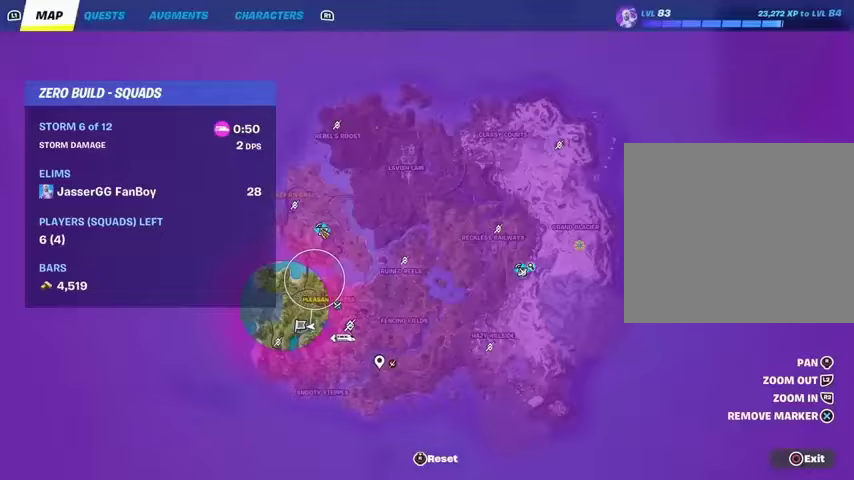
{"buttons": [], "left_stick": "center", "right_stick": "center", "events": [[367, "CIRCLE", "down"], [433, "CIRCLE", "up"]]}
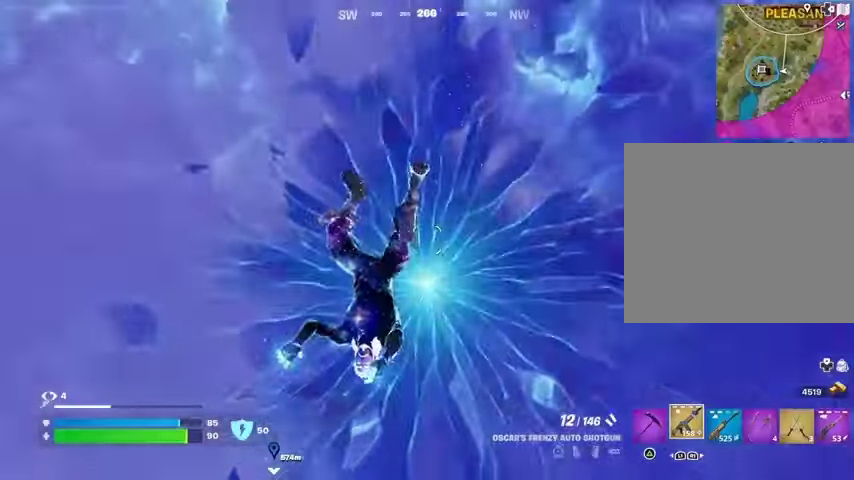
{"buttons": [], "left_stick": "up", "right_stick": "right", "events": [[33, "left_stick", "up"], [433, "right_stick", "right"]]}
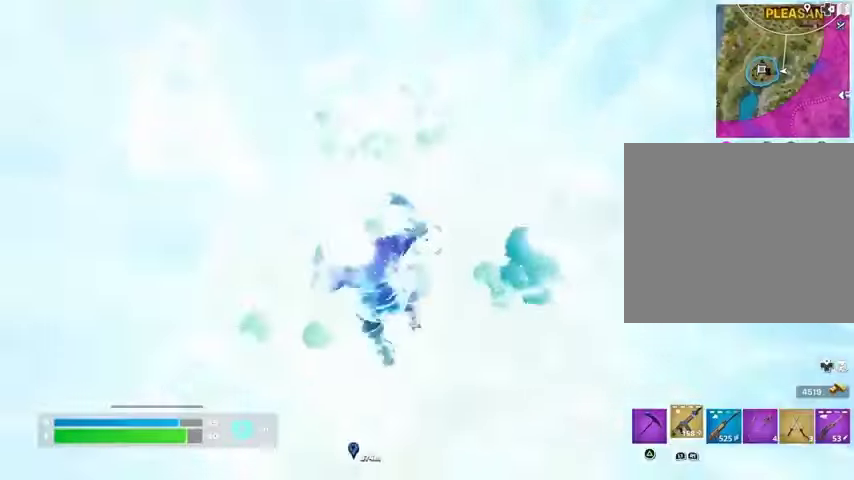
{"buttons": [], "left_stick": "up-right", "right_stick": "up-left", "events": [[67, "left_stick", "up-right"], [100, "right_stick", "center"], [467, "right_stick", "up-left"]]}
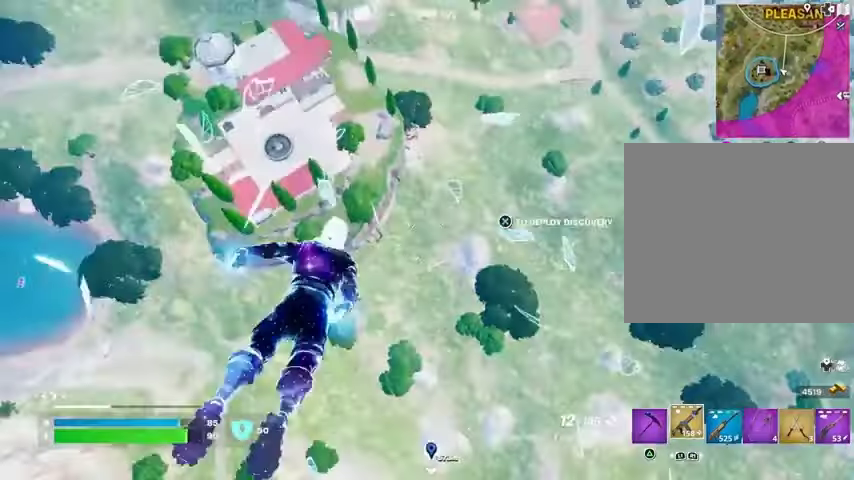
{"buttons": [], "left_stick": "up-right", "right_stick": "center", "events": [[100, "right_stick", "center"]]}
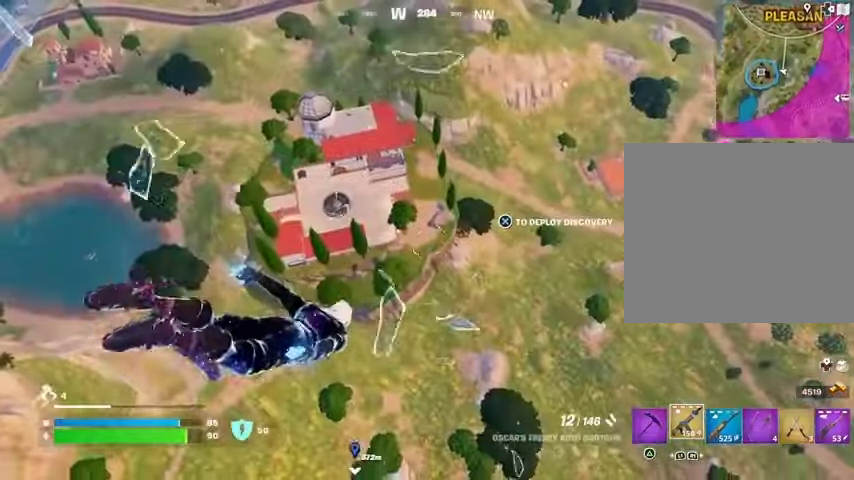
{"buttons": [], "left_stick": "up-right", "right_stick": "center", "events": [[333, "CROSS", "down"], [400, "CROSS", "up"]]}